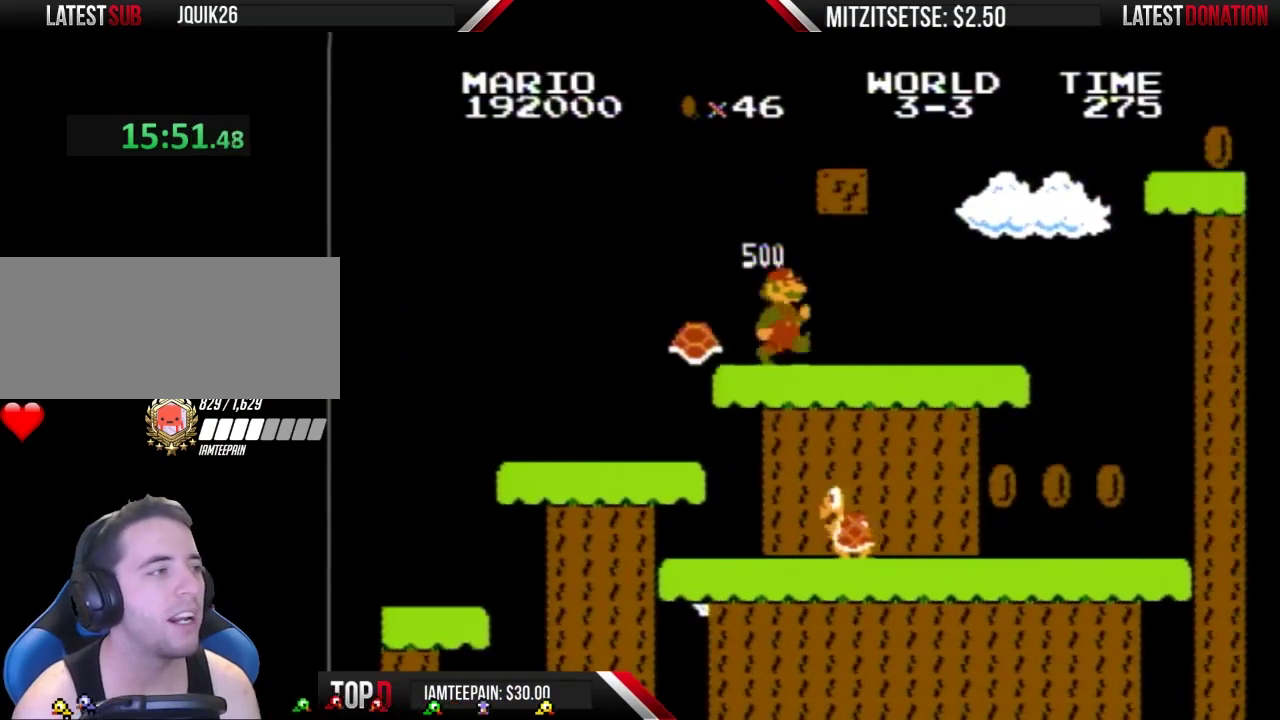
Gameplay with a controller (Nintendo layout); each line is a JSON object with the inputs held at the frame after it. "events" lists button and stick changes between this image and that frame as [ms after this image, input, new state], when the widget could be followed in between. Not read: L3 R3.
{"buttons": ["B", "DPAD_RIGHT"], "events": [[33, "DPAD_LEFT", "up"], [200, "DPAD_RIGHT", "down"]]}
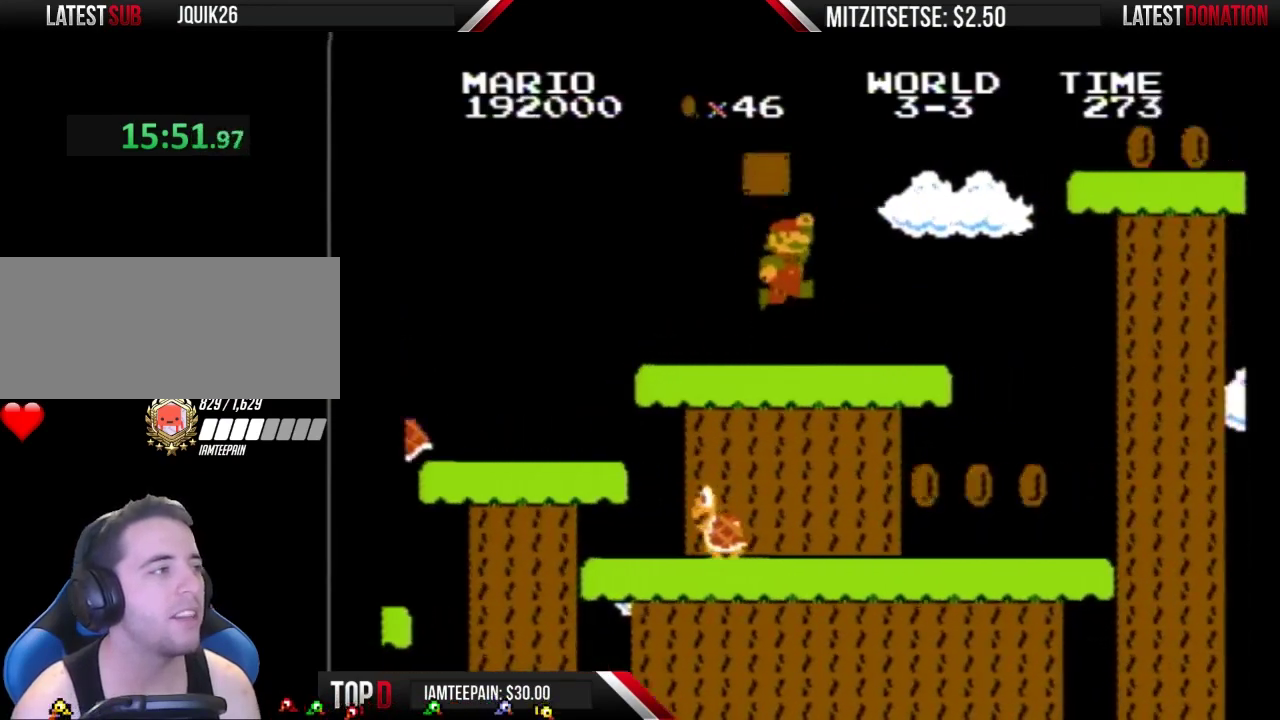
{"buttons": ["A", "B"], "events": [[33, "A", "down"], [67, "DPAD_RIGHT", "up"], [233, "A", "up"], [300, "DPAD_LEFT", "down"], [500, "A", "down"], [500, "DPAD_LEFT", "up"]]}
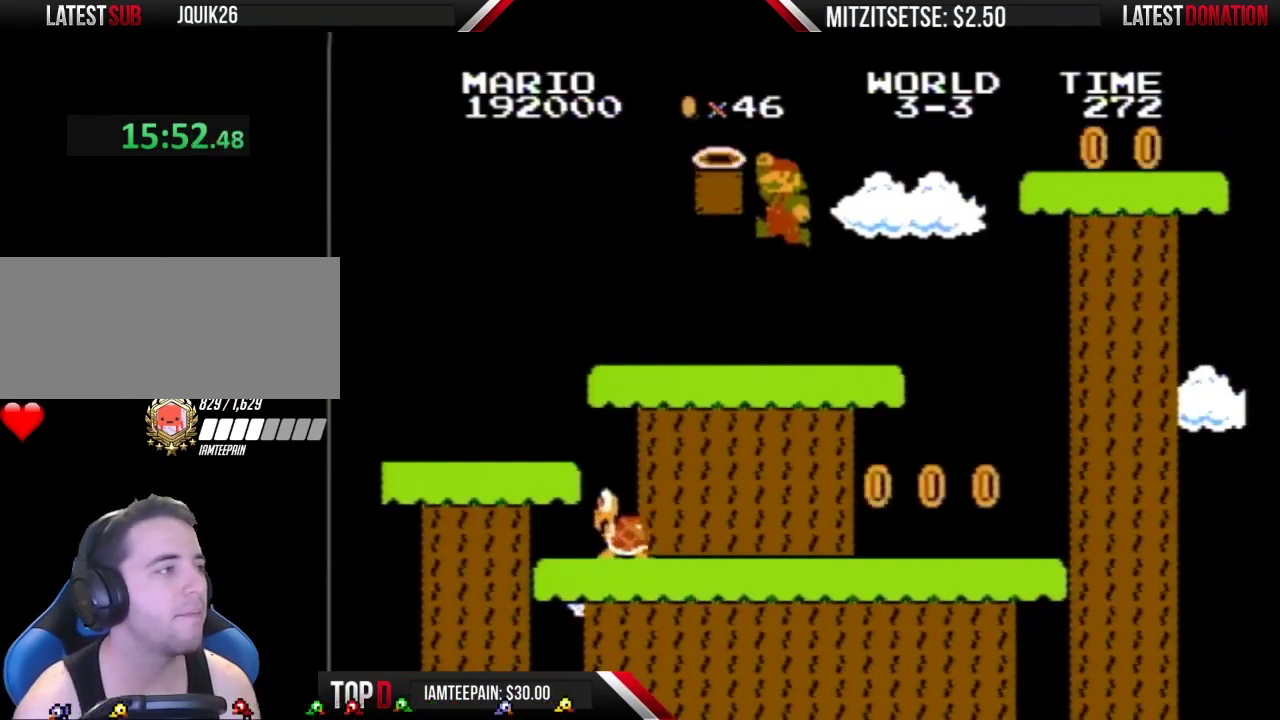
{"buttons": [], "events": [[100, "DPAD_LEFT", "down"], [467, "A", "up"], [500, "B", "up"], [500, "DPAD_LEFT", "up"]]}
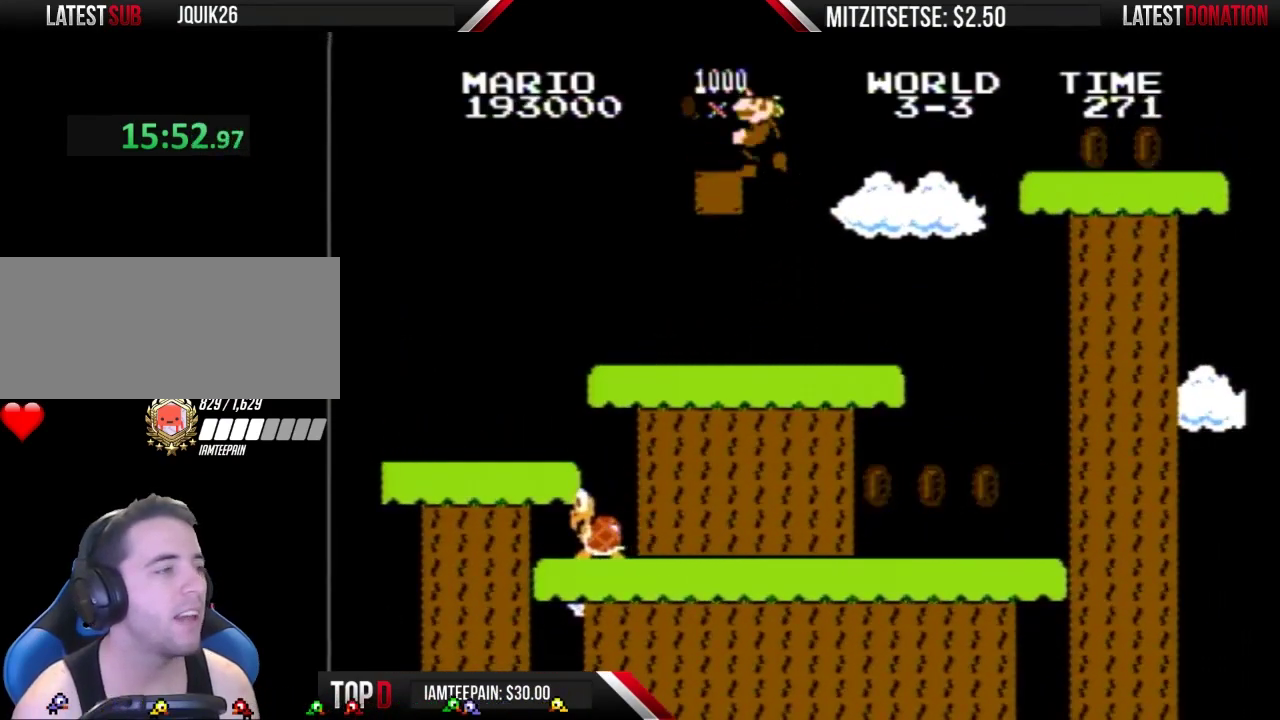
{"buttons": [], "events": [[67, "DPAD_RIGHT", "down"], [233, "DPAD_RIGHT", "up"]]}
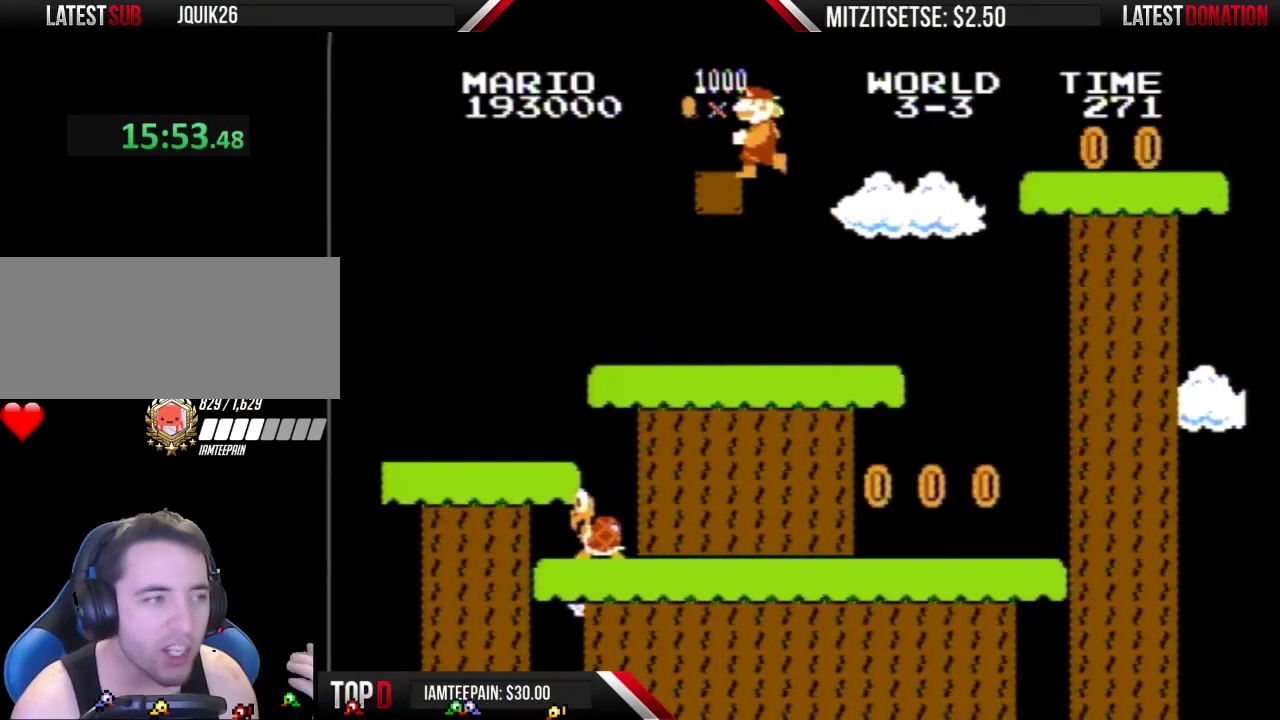
{"buttons": [], "events": []}
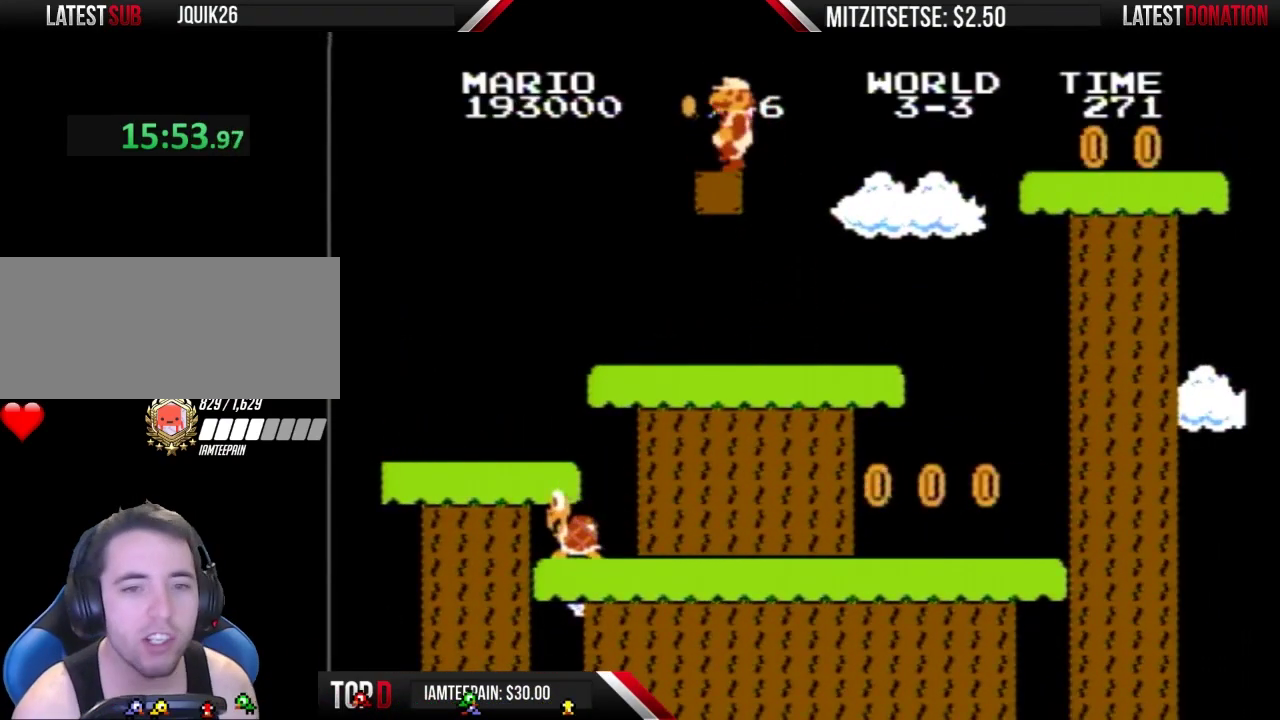
{"buttons": [], "events": []}
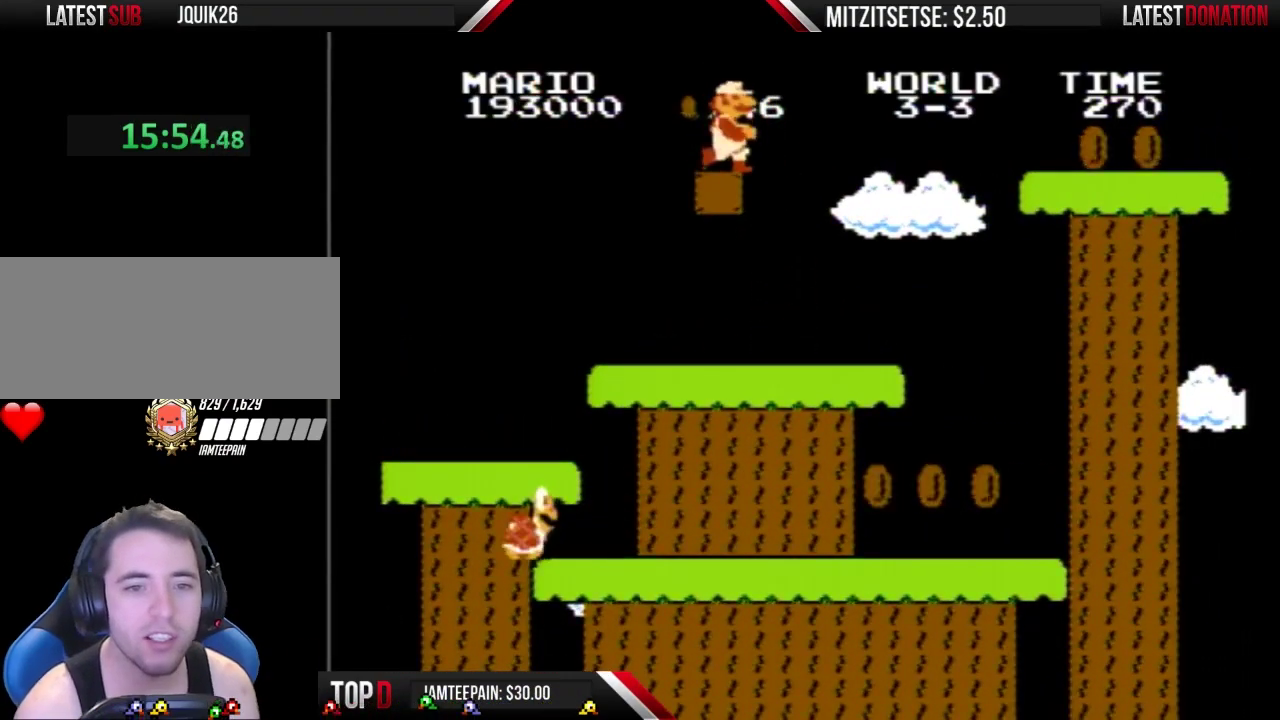
{"buttons": ["B"], "events": [[100, "DPAD_RIGHT", "down"], [333, "B", "down"], [367, "DPAD_RIGHT", "up"]]}
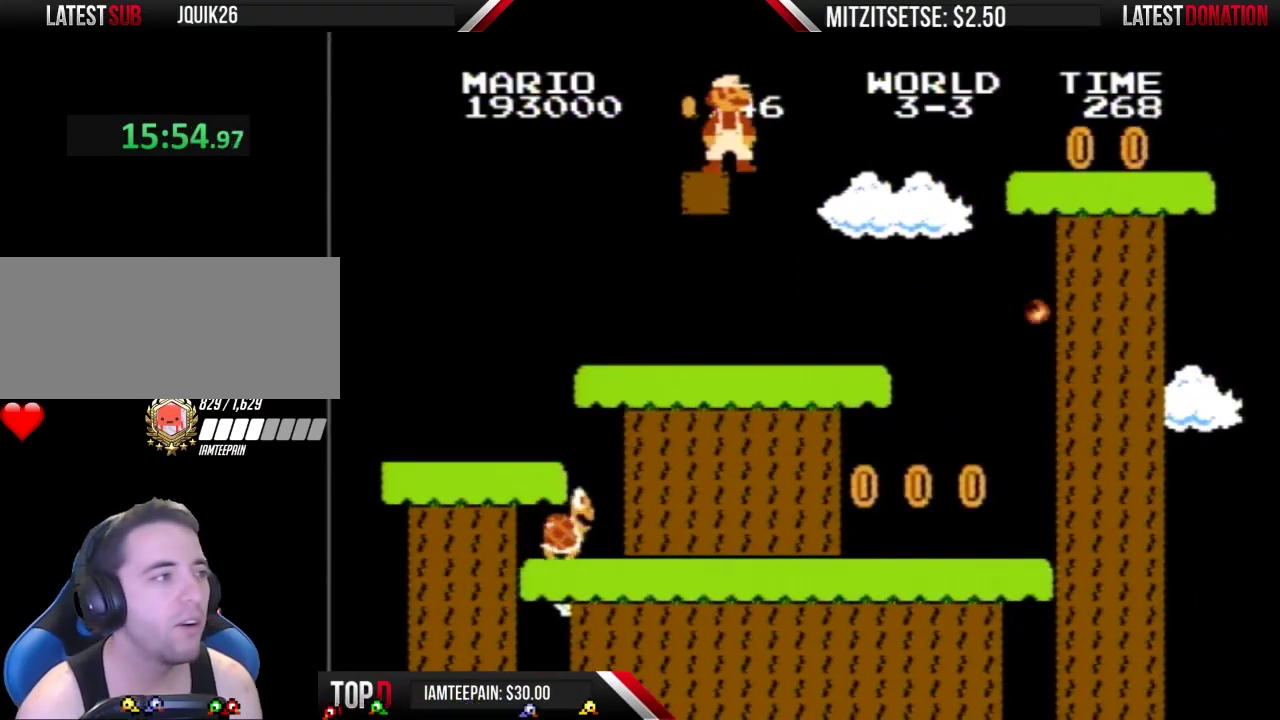
{"buttons": ["B"], "events": [[200, "DPAD_RIGHT", "down"], [433, "DPAD_RIGHT", "up"]]}
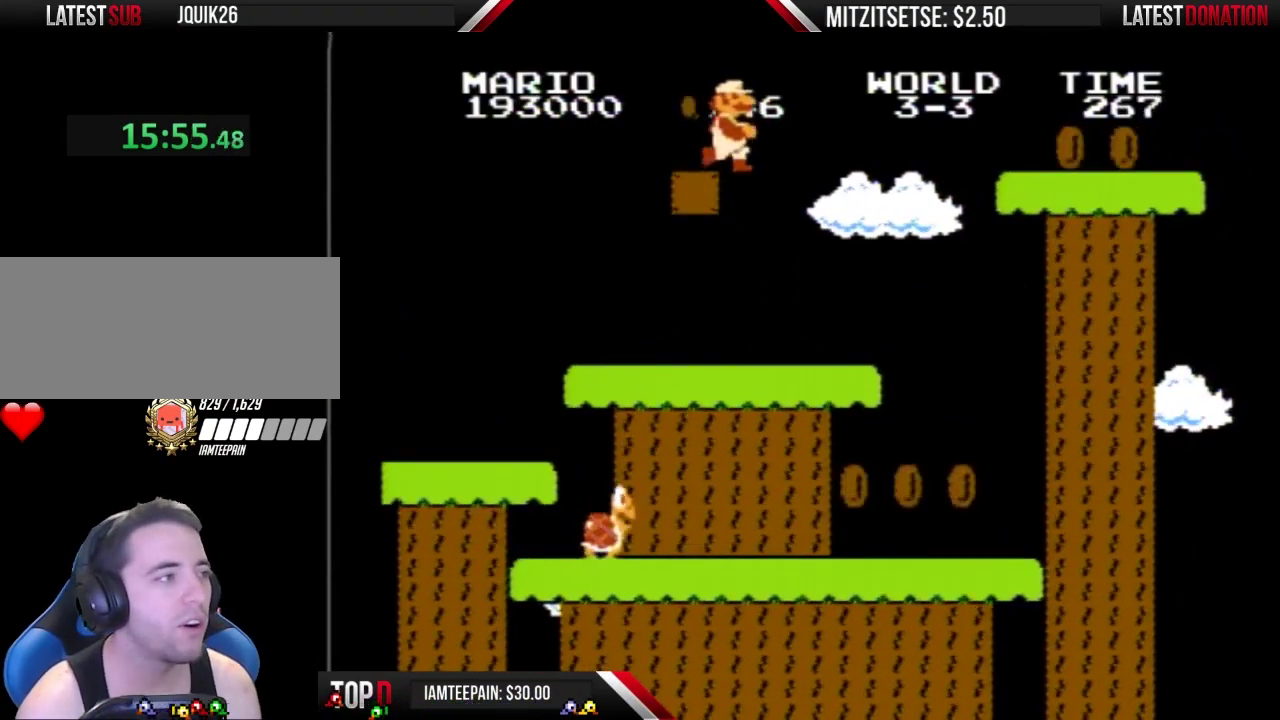
{"buttons": ["B"], "events": [[133, "DPAD_RIGHT", "down"], [367, "DPAD_RIGHT", "up"]]}
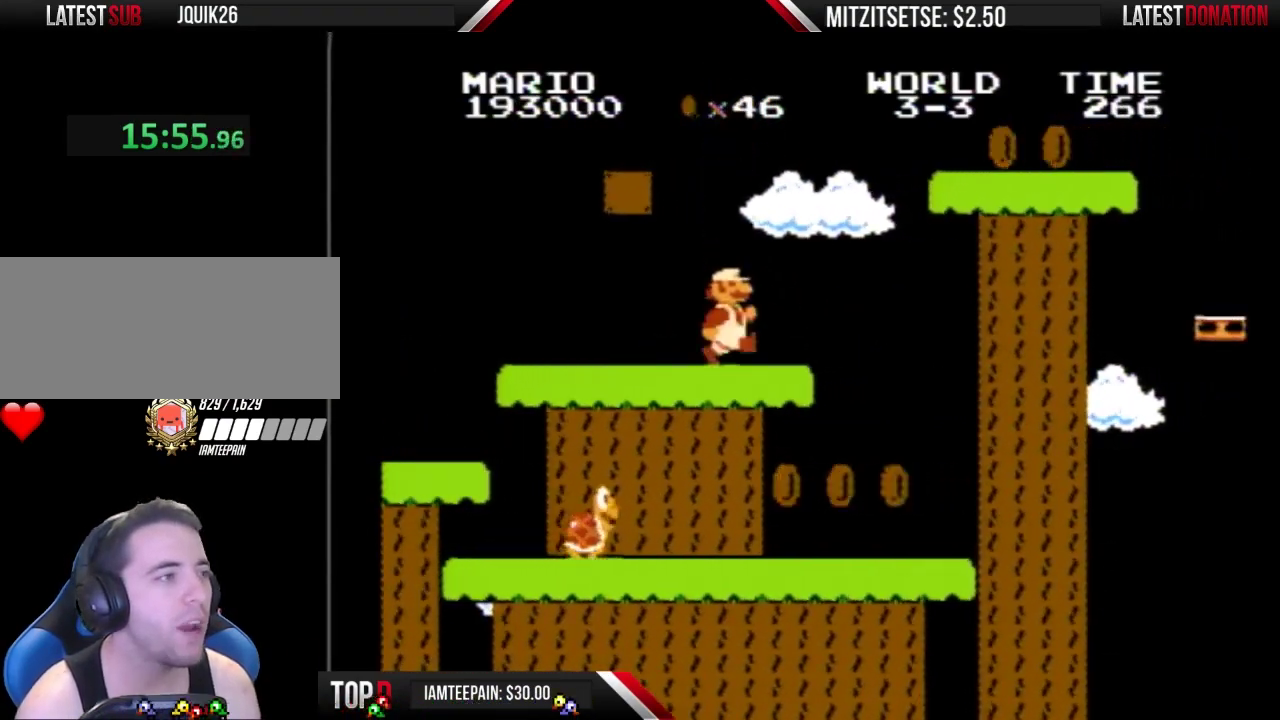
{"buttons": ["A", "B", "DPAD_RIGHT"], "events": [[33, "DPAD_RIGHT", "down"], [333, "A", "down"]]}
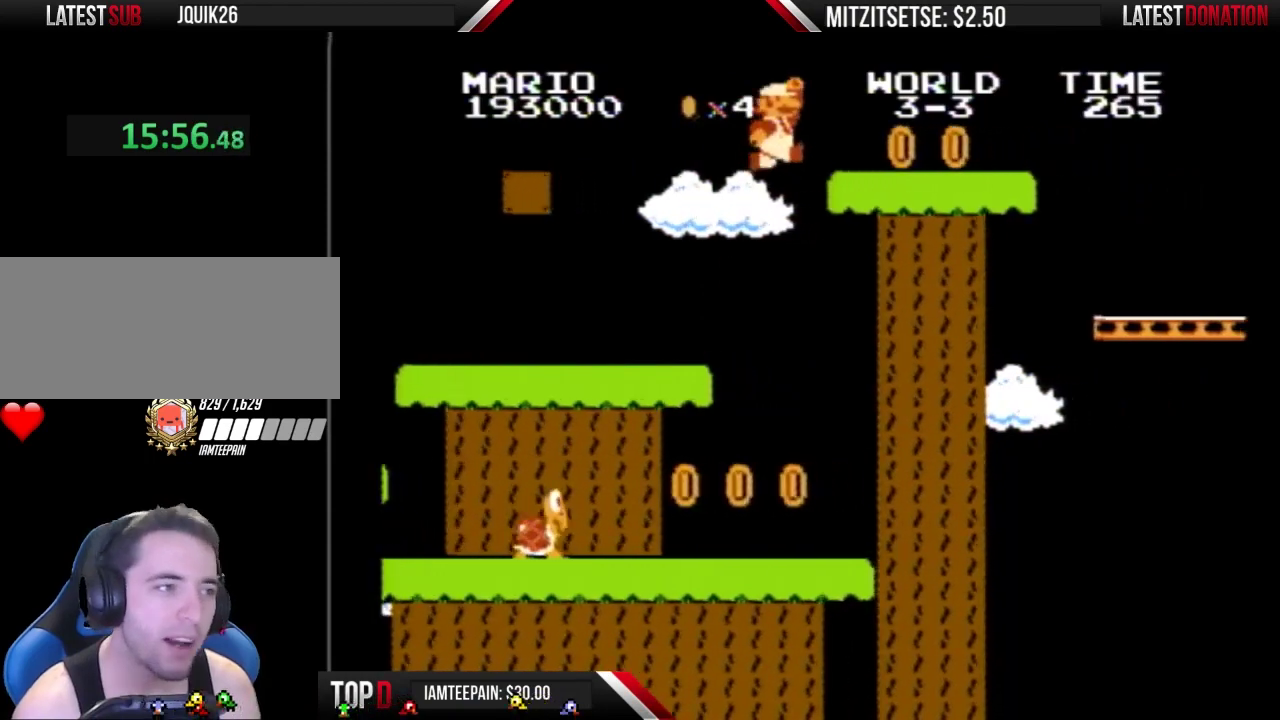
{"buttons": ["B", "DPAD_RIGHT"], "events": [[333, "A", "up"]]}
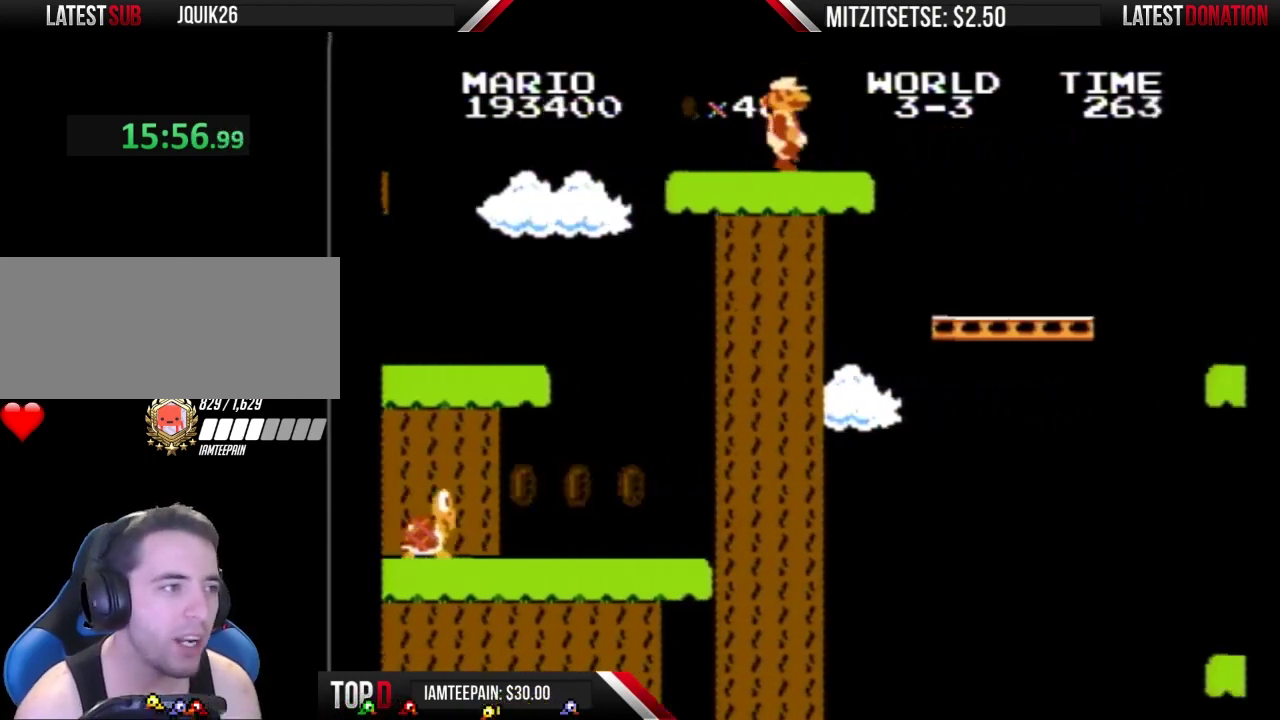
{"buttons": ["B", "DPAD_LEFT"], "events": [[400, "DPAD_RIGHT", "up"], [433, "DPAD_LEFT", "down"]]}
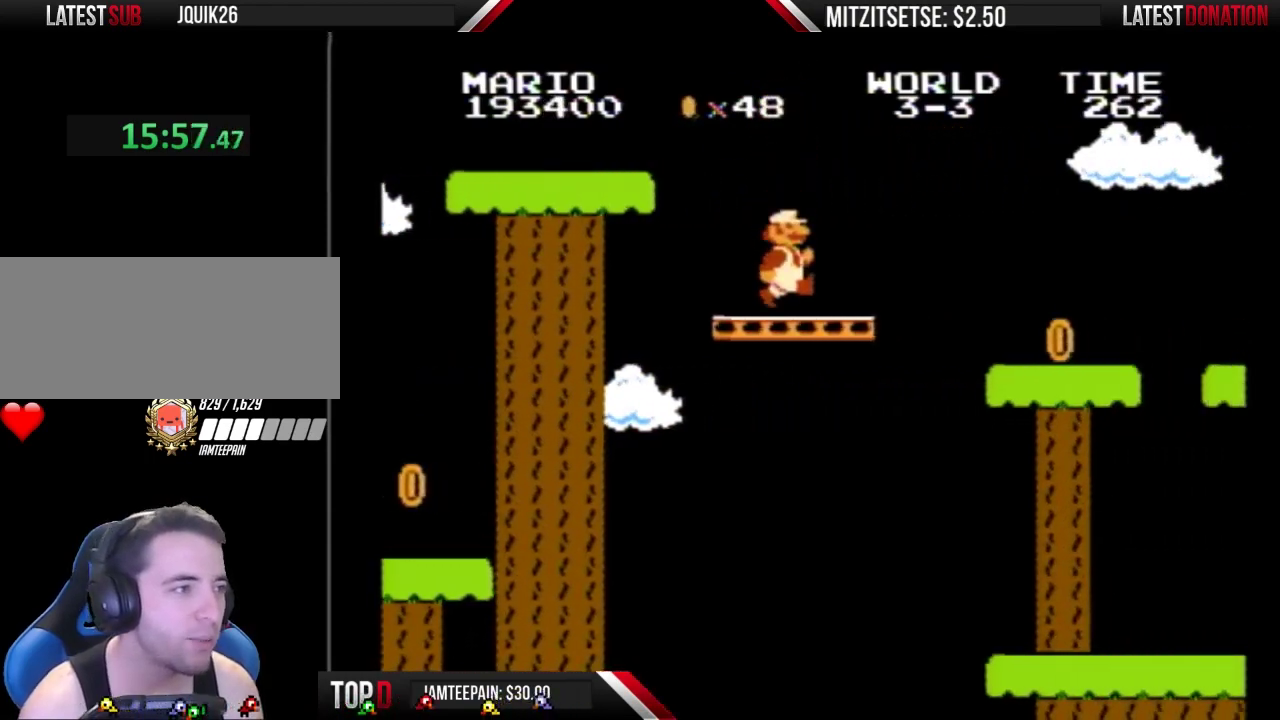
{"buttons": ["B"], "events": [[133, "DPAD_LEFT", "up"], [167, "DPAD_RIGHT", "down"], [300, "A", "down"], [433, "A", "up"], [467, "DPAD_RIGHT", "up"]]}
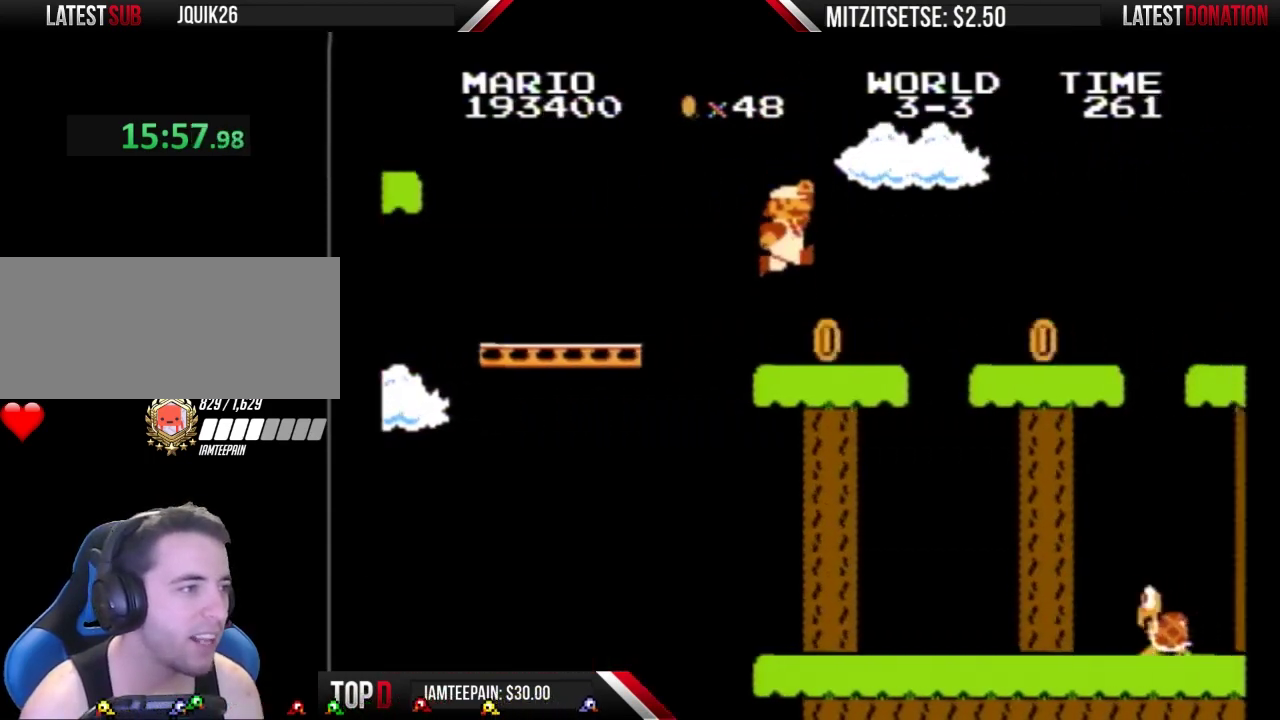
{"buttons": ["B", "DPAD_RIGHT"], "events": [[67, "DPAD_LEFT", "down"], [167, "DPAD_LEFT", "up"], [233, "DPAD_RIGHT", "down"]]}
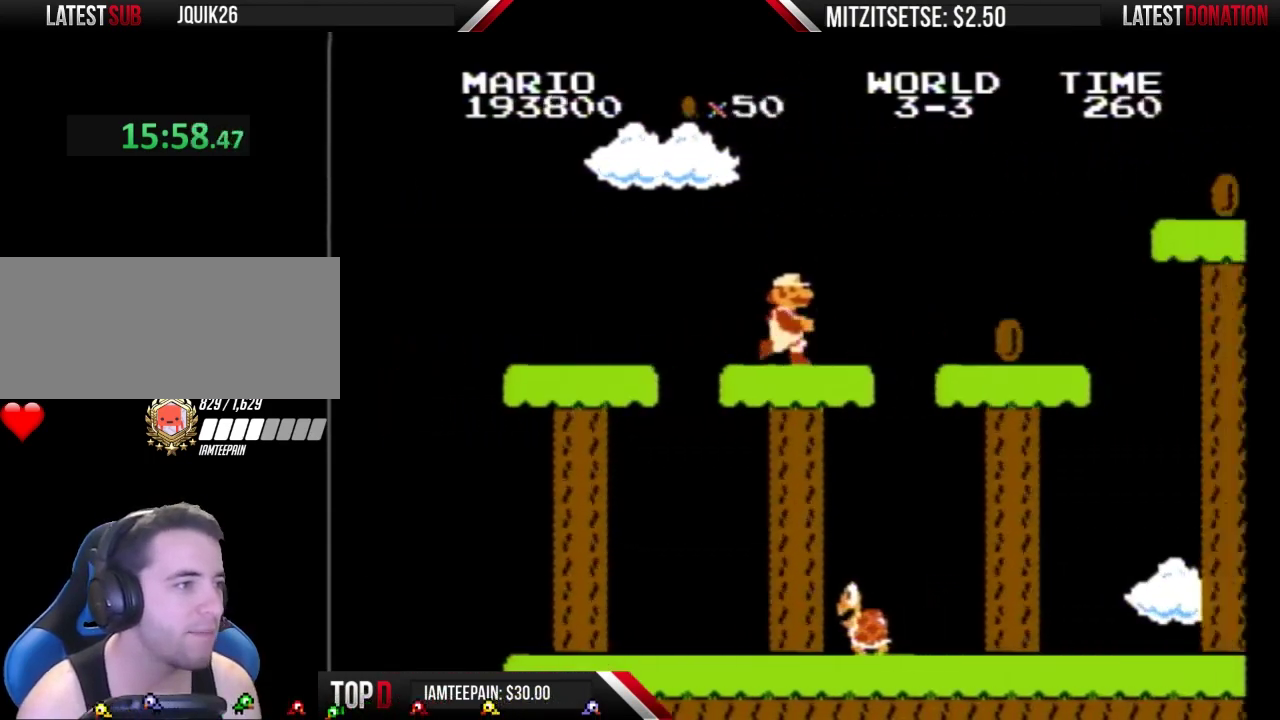
{"buttons": ["B", "DPAD_RIGHT"], "events": []}
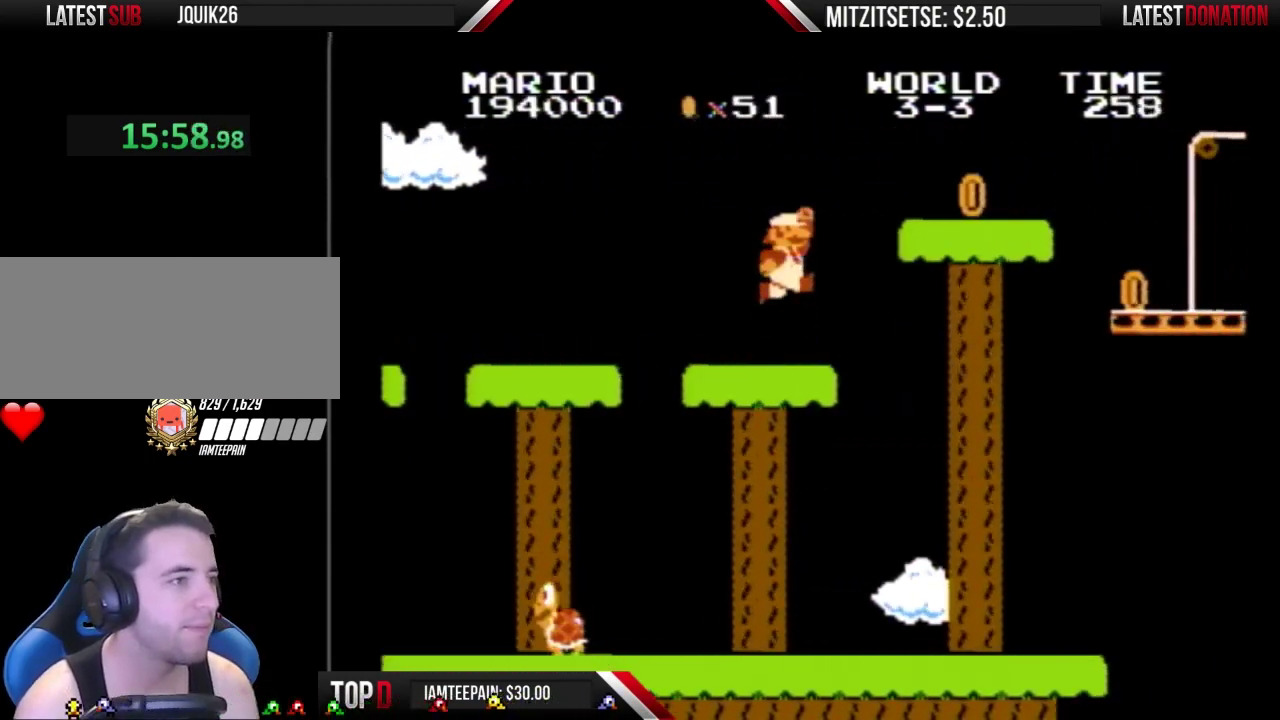
{"buttons": ["B", "DPAD_RIGHT"], "events": [[133, "A", "down"], [200, "DPAD_RIGHT", "up"], [300, "A", "up"], [367, "DPAD_RIGHT", "down"]]}
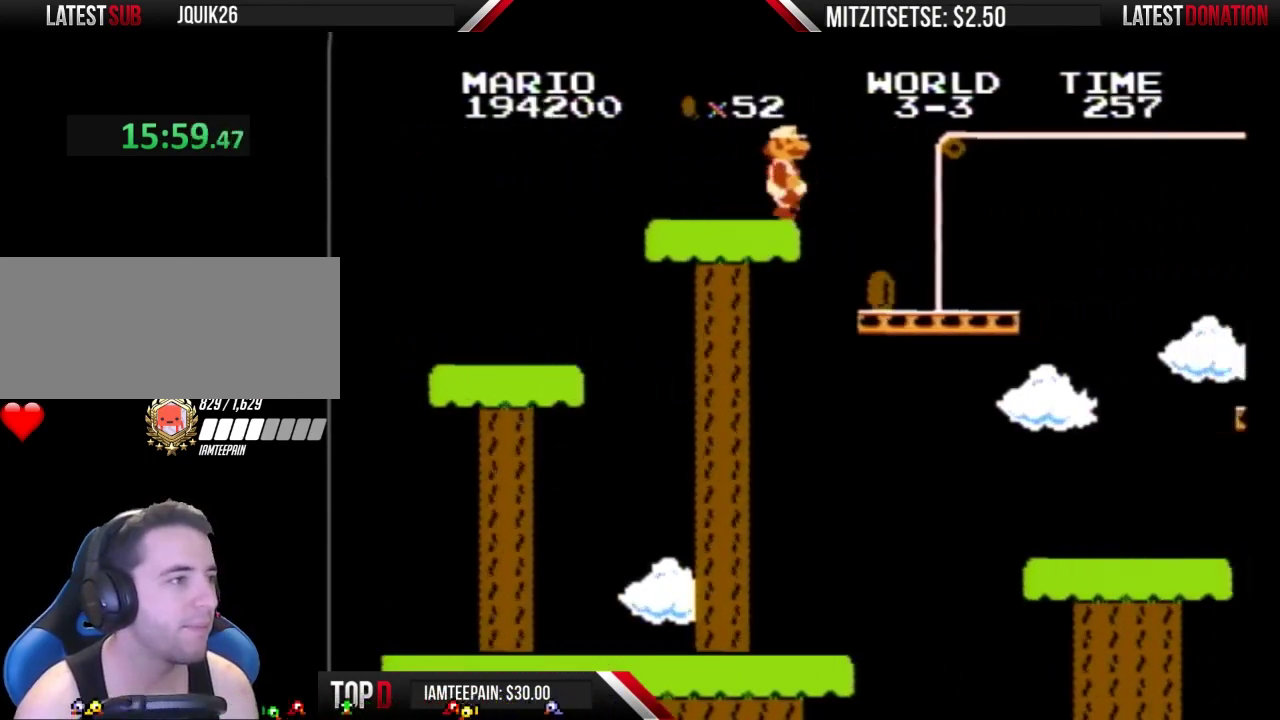
{"buttons": ["B", "DPAD_RIGHT"], "events": [[200, "DPAD_RIGHT", "up"], [400, "DPAD_RIGHT", "down"]]}
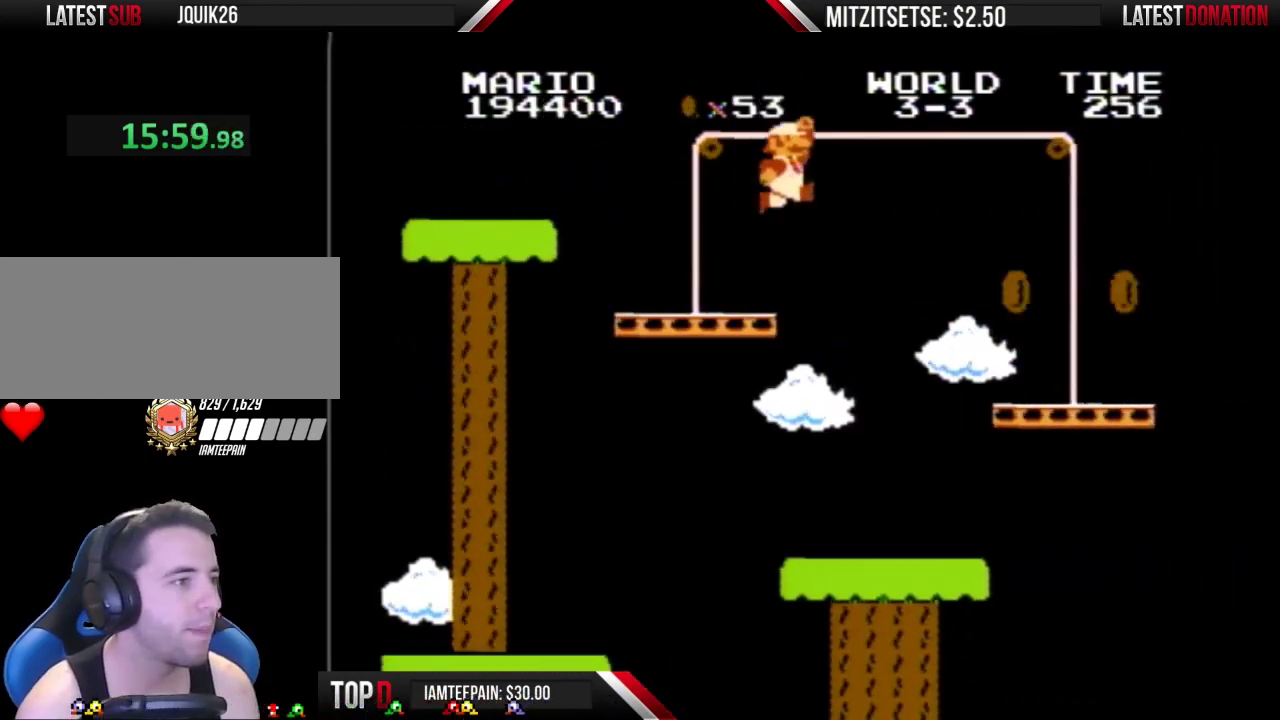
{"buttons": ["B"], "events": [[67, "A", "down"], [200, "A", "up"], [333, "DPAD_RIGHT", "up"]]}
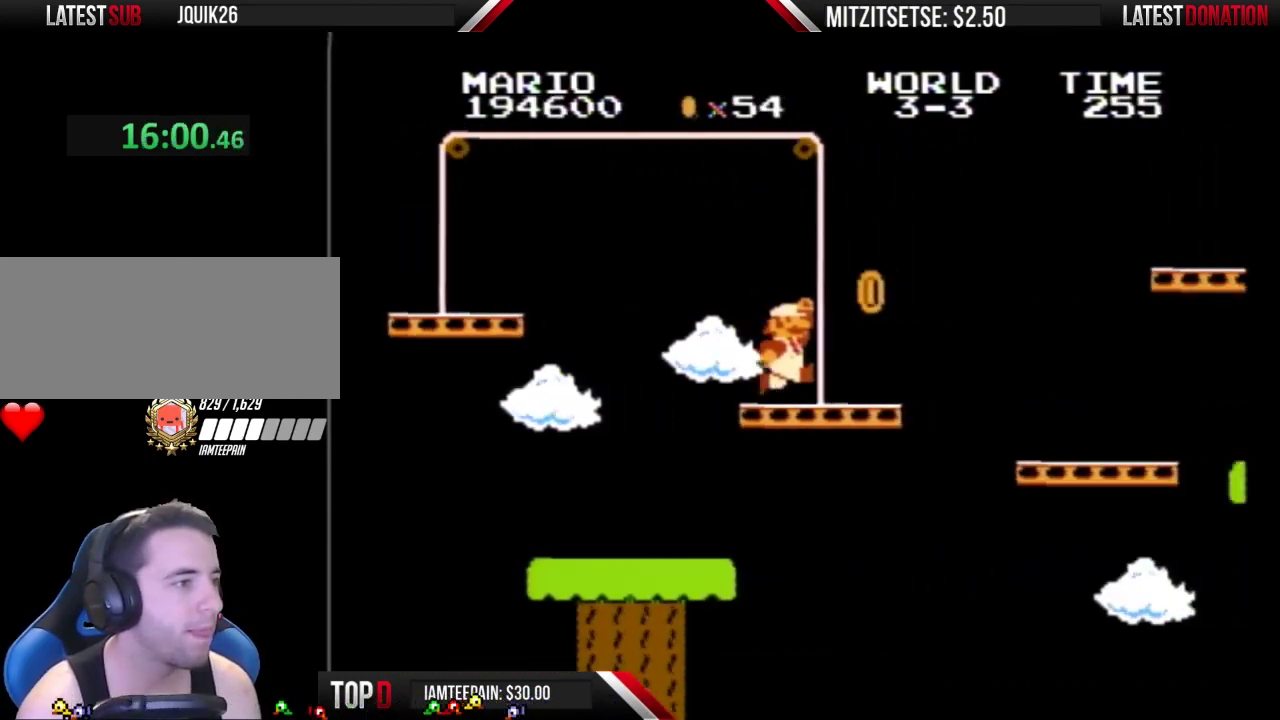
{"buttons": ["B", "DPAD_LEFT"], "events": [[100, "DPAD_RIGHT", "down"], [267, "A", "down"], [300, "DPAD_RIGHT", "up"], [333, "A", "up"], [333, "DPAD_LEFT", "down"]]}
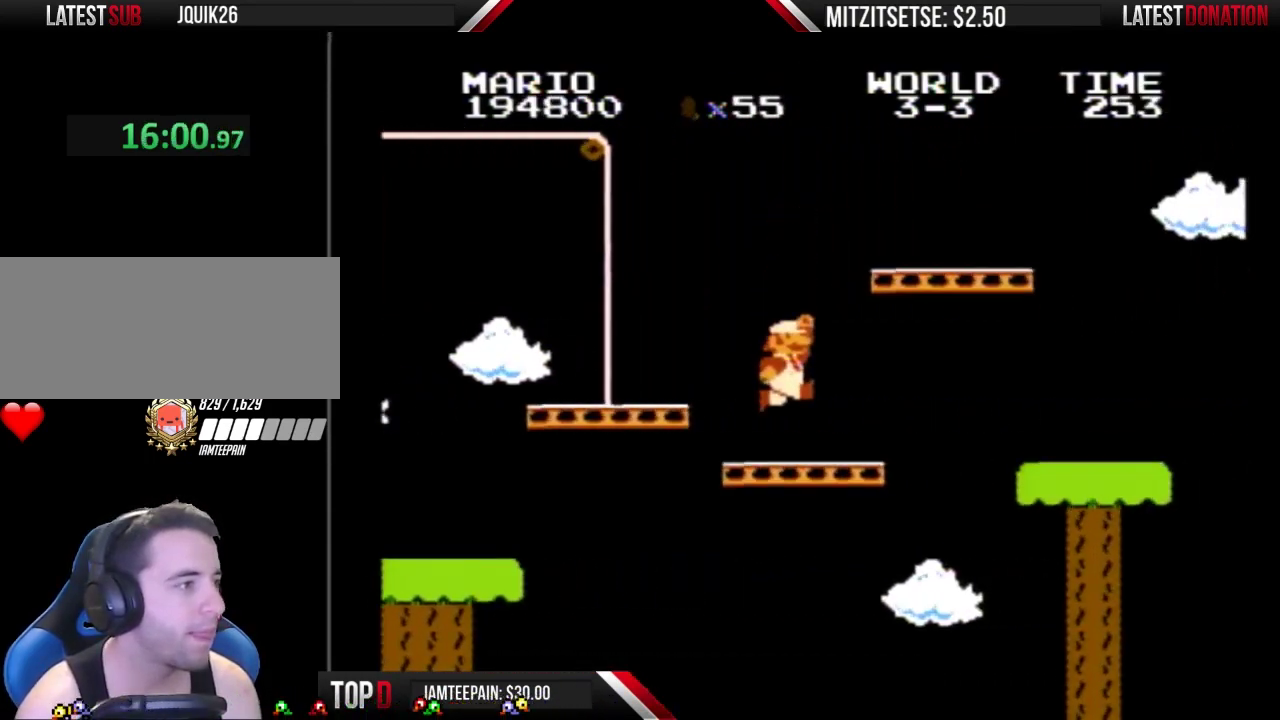
{"buttons": ["B", "DPAD_LEFT"], "events": []}
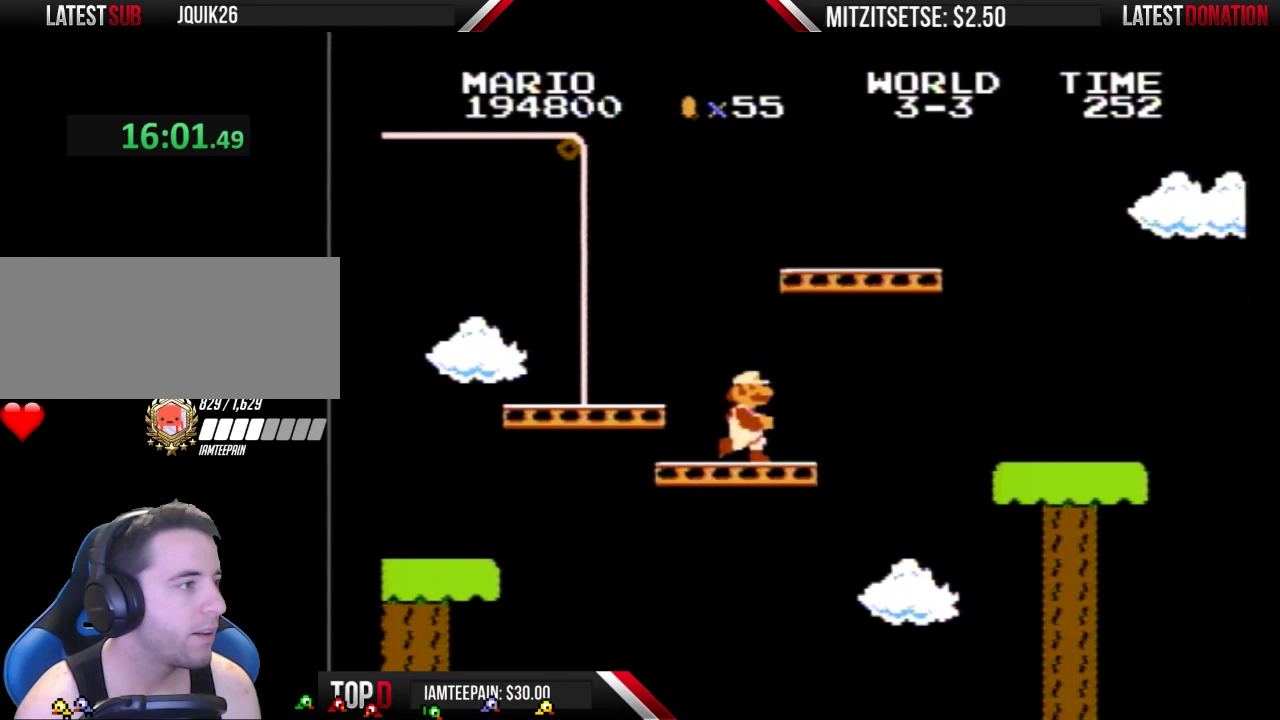
{"buttons": ["B"], "events": [[33, "DPAD_LEFT", "up"]]}
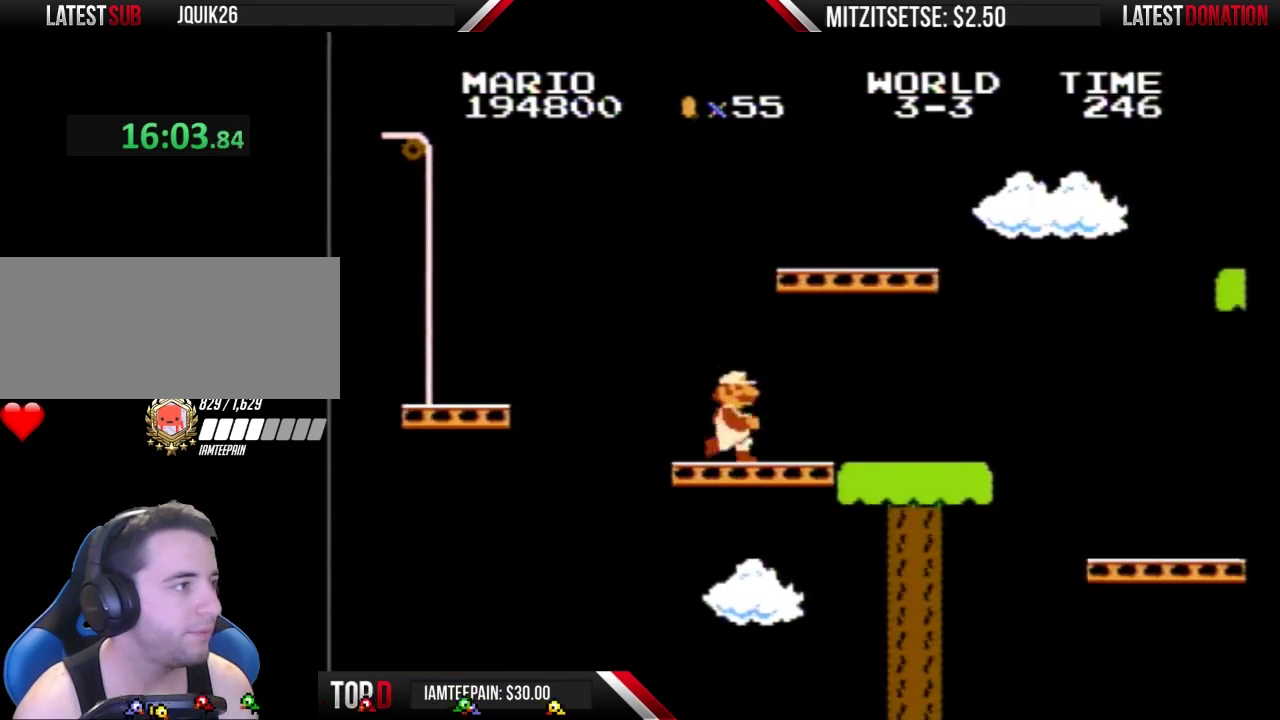
{"buttons": ["A", "B", "DPAD_RIGHT"], "events": [[133, "DPAD_RIGHT", "down"], [267, "A", "down"], [300, "DPAD_RIGHT", "up"], [400, "DPAD_RIGHT", "down"]]}